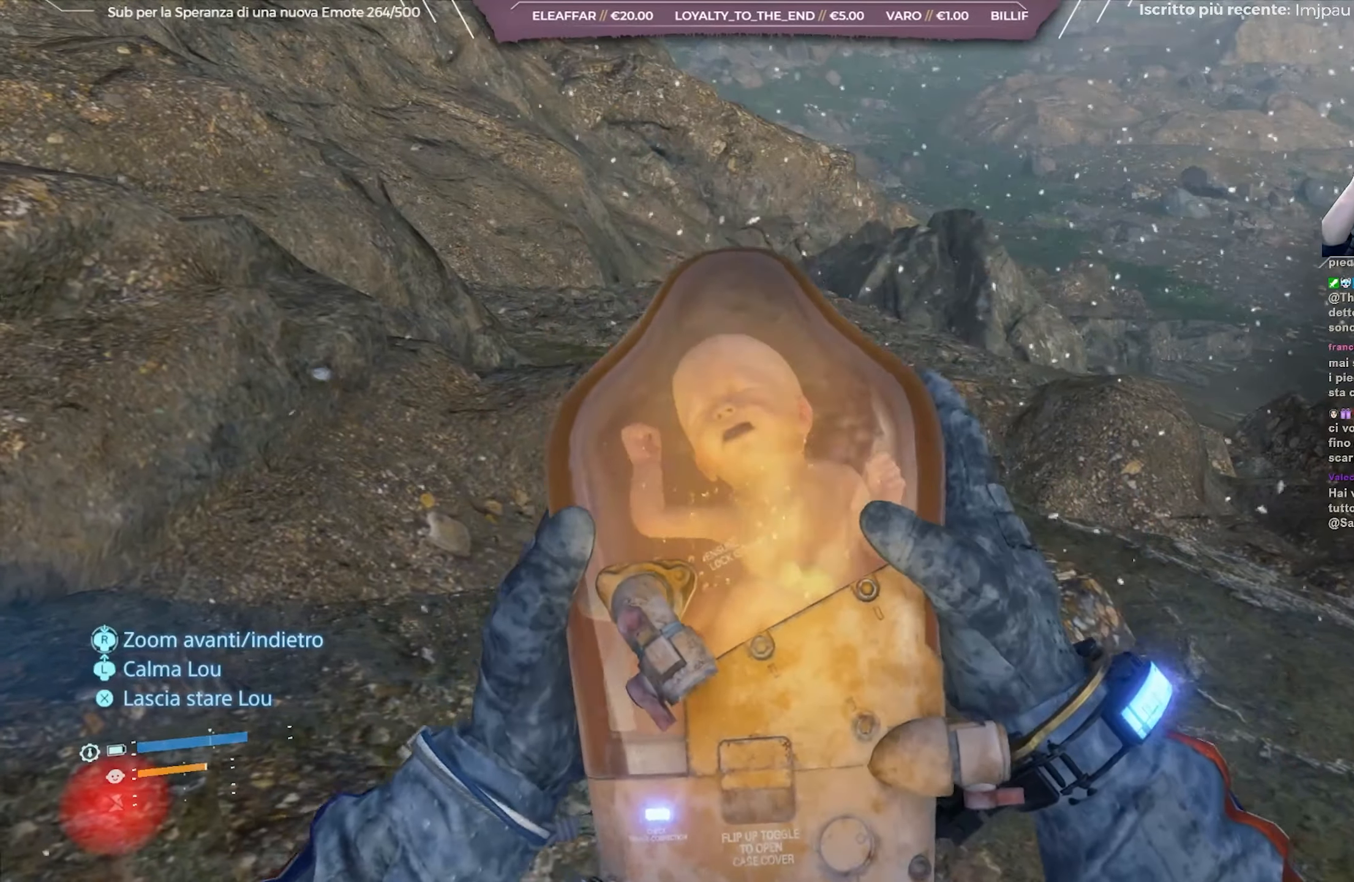
Gameplay with a controller (Xbox layout); each line is a JSON object with the inputs held at the frame after it (dt_ms = milliseconds from this image to that frame). "events" lists button and stick changes between this image and that frame as [ms after this image, input, new state], when the widget could be followed in between.
{"dt_ms": 500, "buttons": ["L1"], "left_stick": "up", "right_stick": "center", "events": [[33, "left_stick", "up"], [283, "left_stick", "center"], [467, "left_stick", "up"]]}
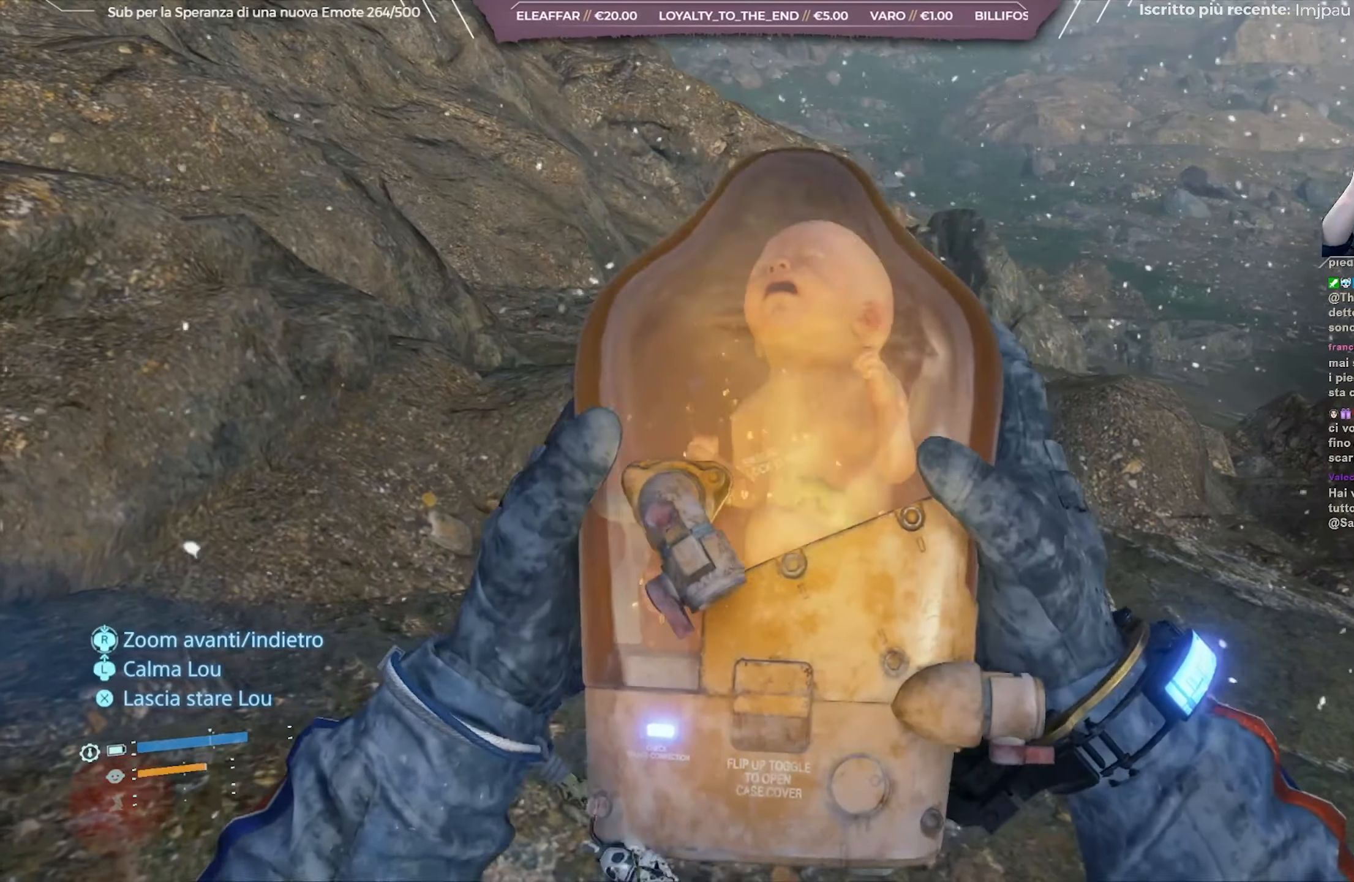
{"dt_ms": 1000, "buttons": ["L1"], "left_stick": "center", "right_stick": "center"}
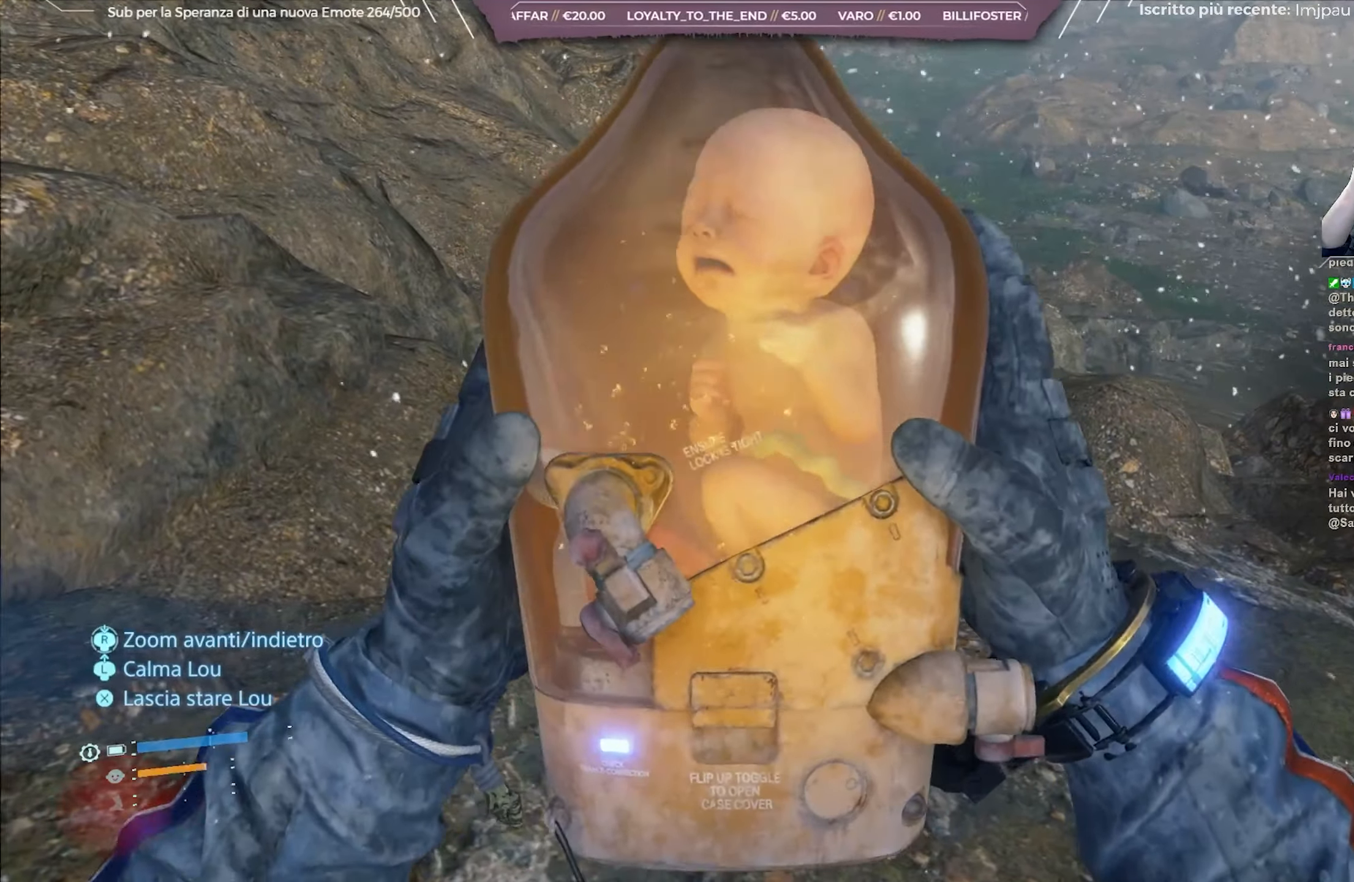
{"dt_ms": 500, "buttons": ["L1"], "left_stick": "center", "right_stick": "center", "events": [[150, "left_stick", "up"], [383, "left_stick", "center"]]}
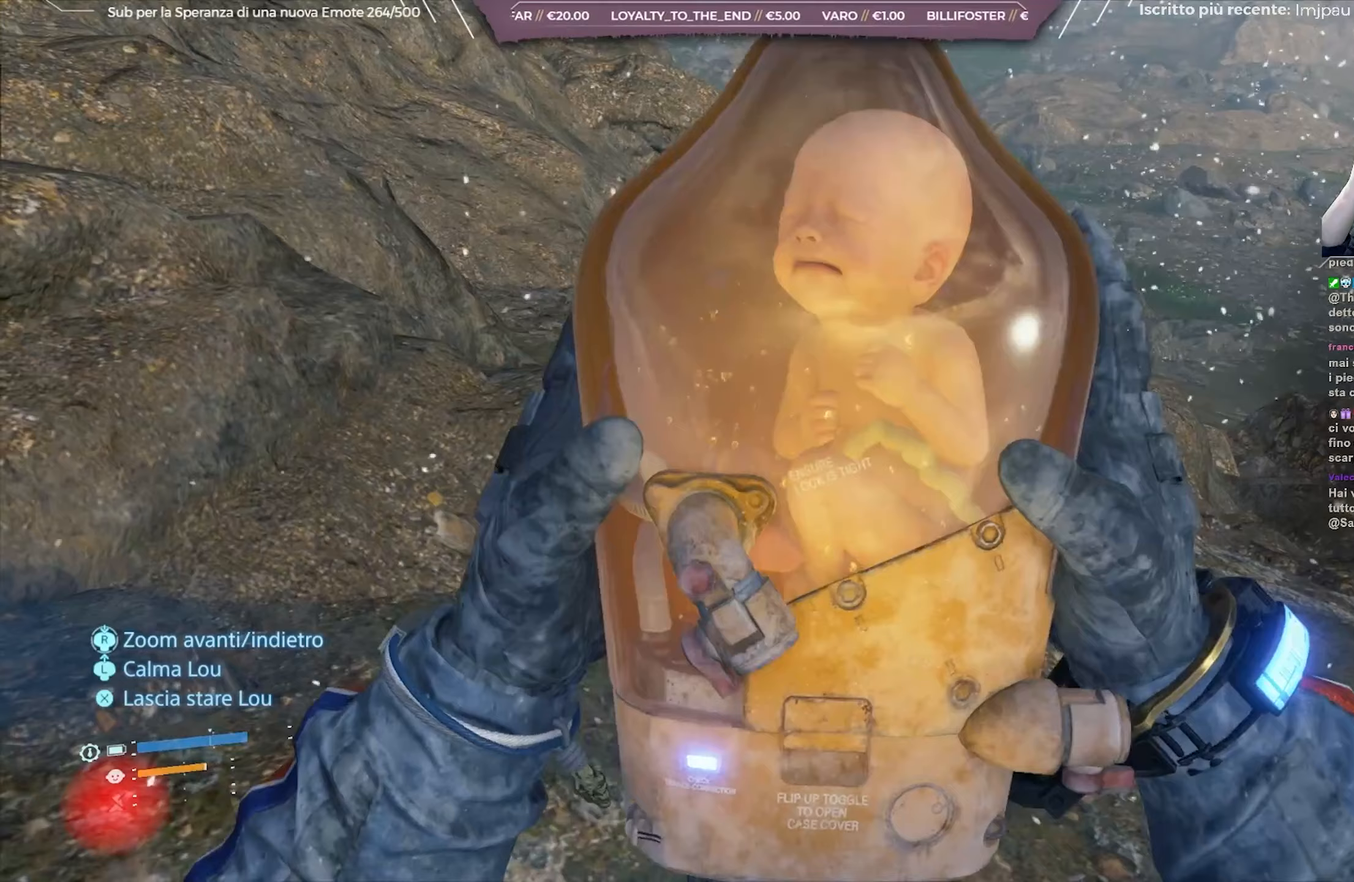
{"dt_ms": 1000, "buttons": ["L1"], "left_stick": "center", "right_stick": "center"}
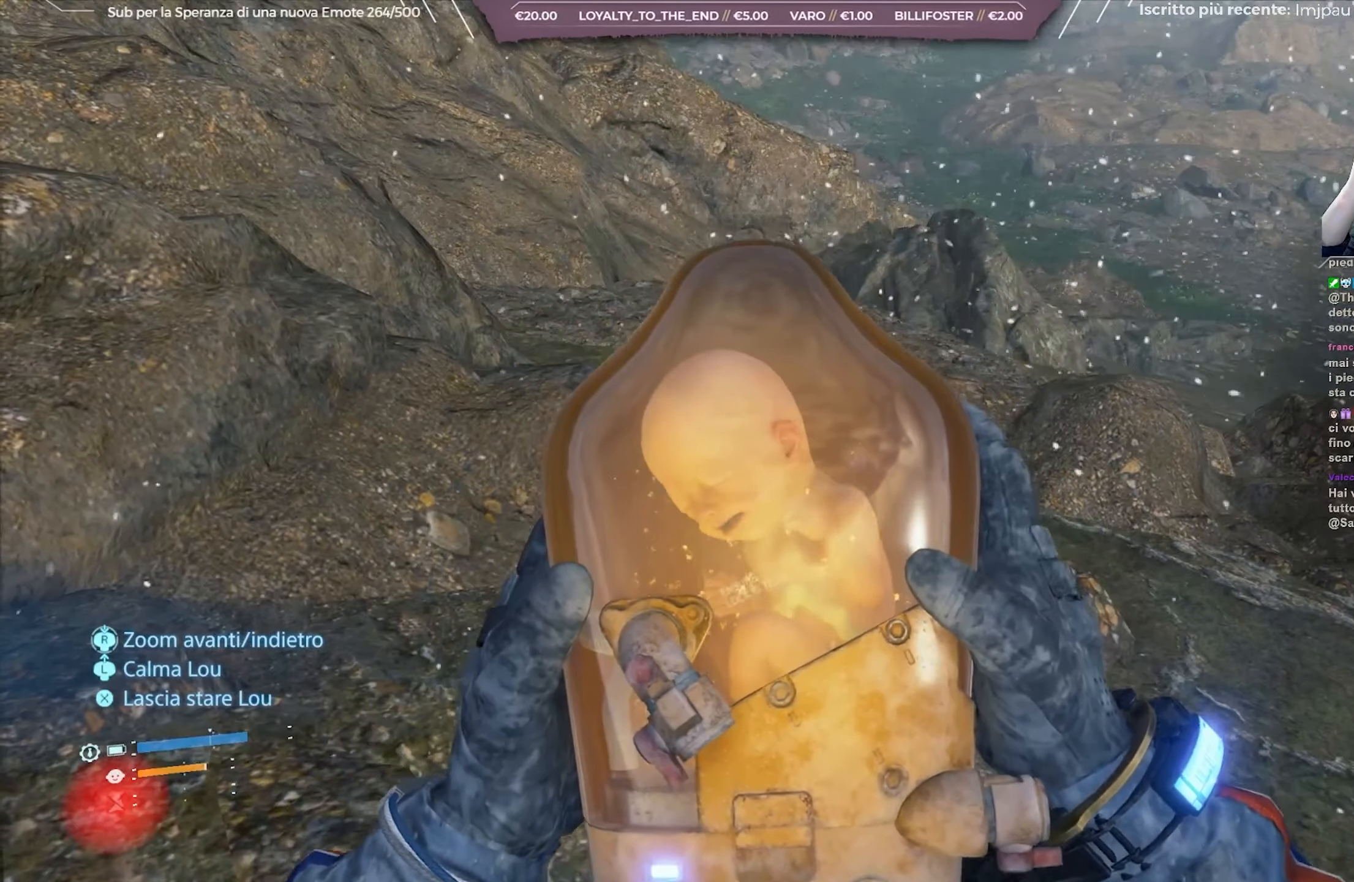
{"dt_ms": 500, "buttons": ["L1"], "left_stick": "up", "right_stick": "center", "events": [[450, "left_stick", "up"]]}
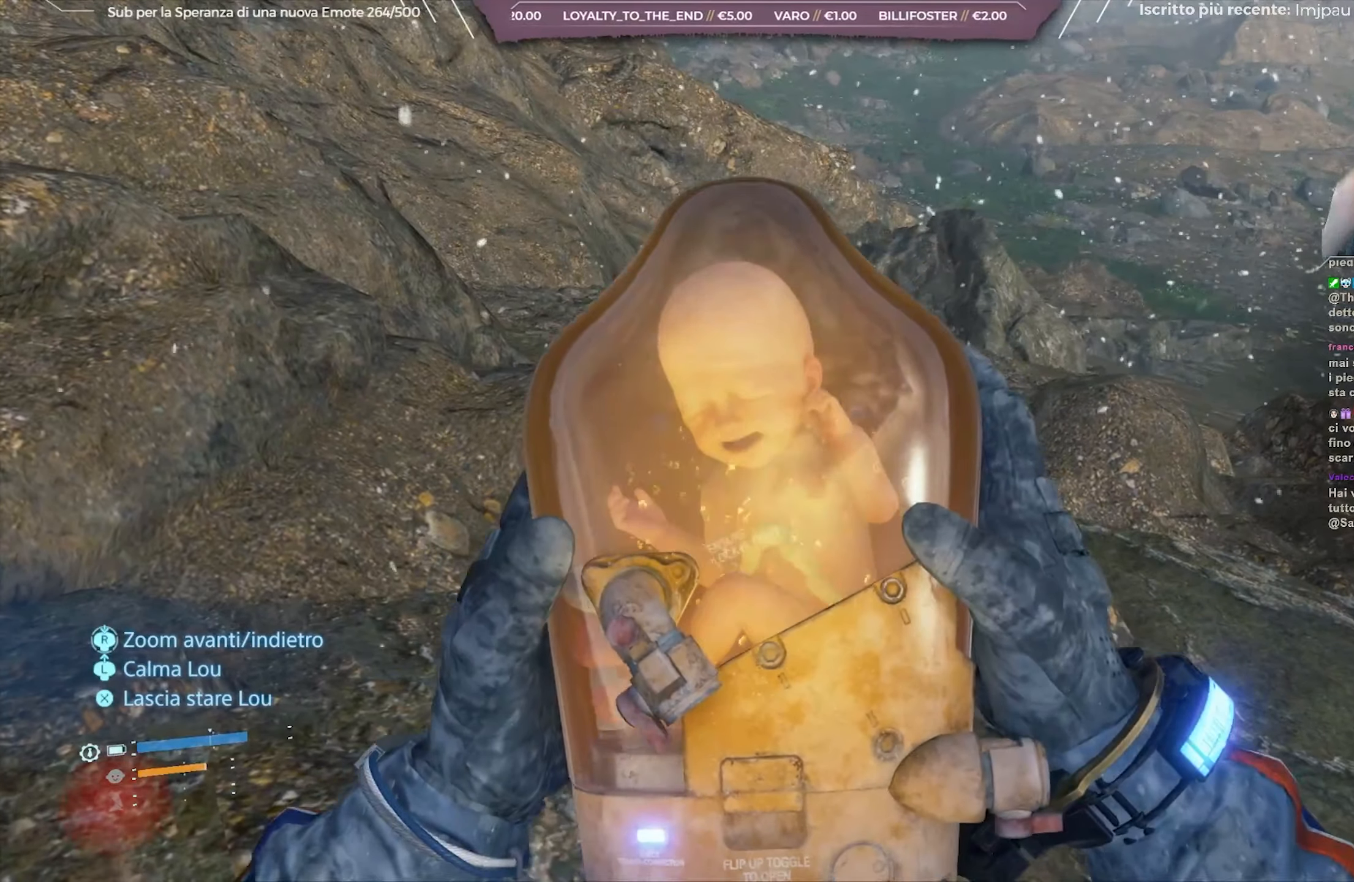
{"dt_ms": 500, "buttons": ["L1"], "left_stick": "center", "right_stick": "center", "events": [[167, "left_stick", "center"]]}
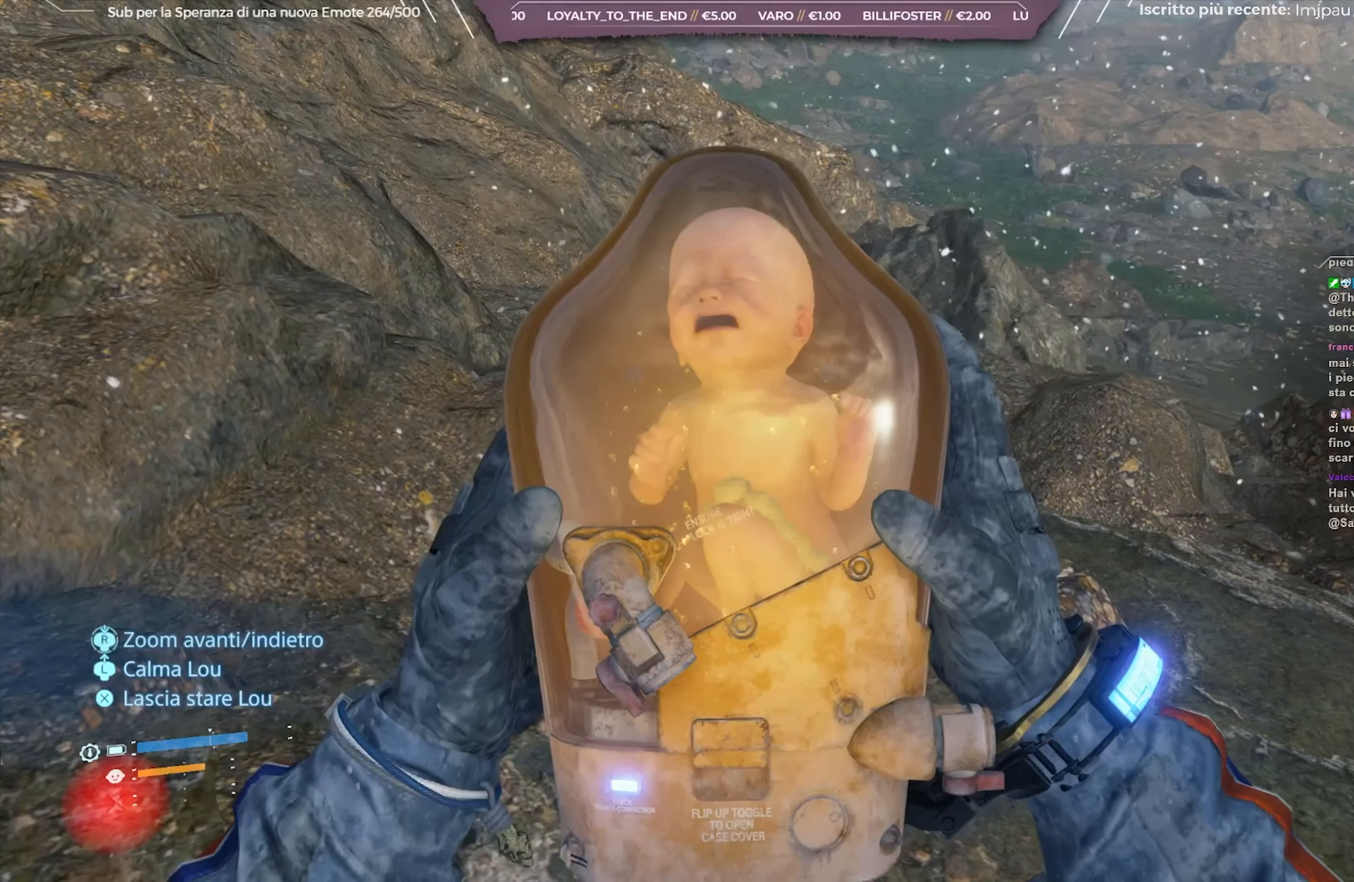
{"dt_ms": 500, "buttons": ["L1"], "left_stick": "center", "right_stick": "center", "events": [[200, "left_stick", "up"], [400, "left_stick", "center"]]}
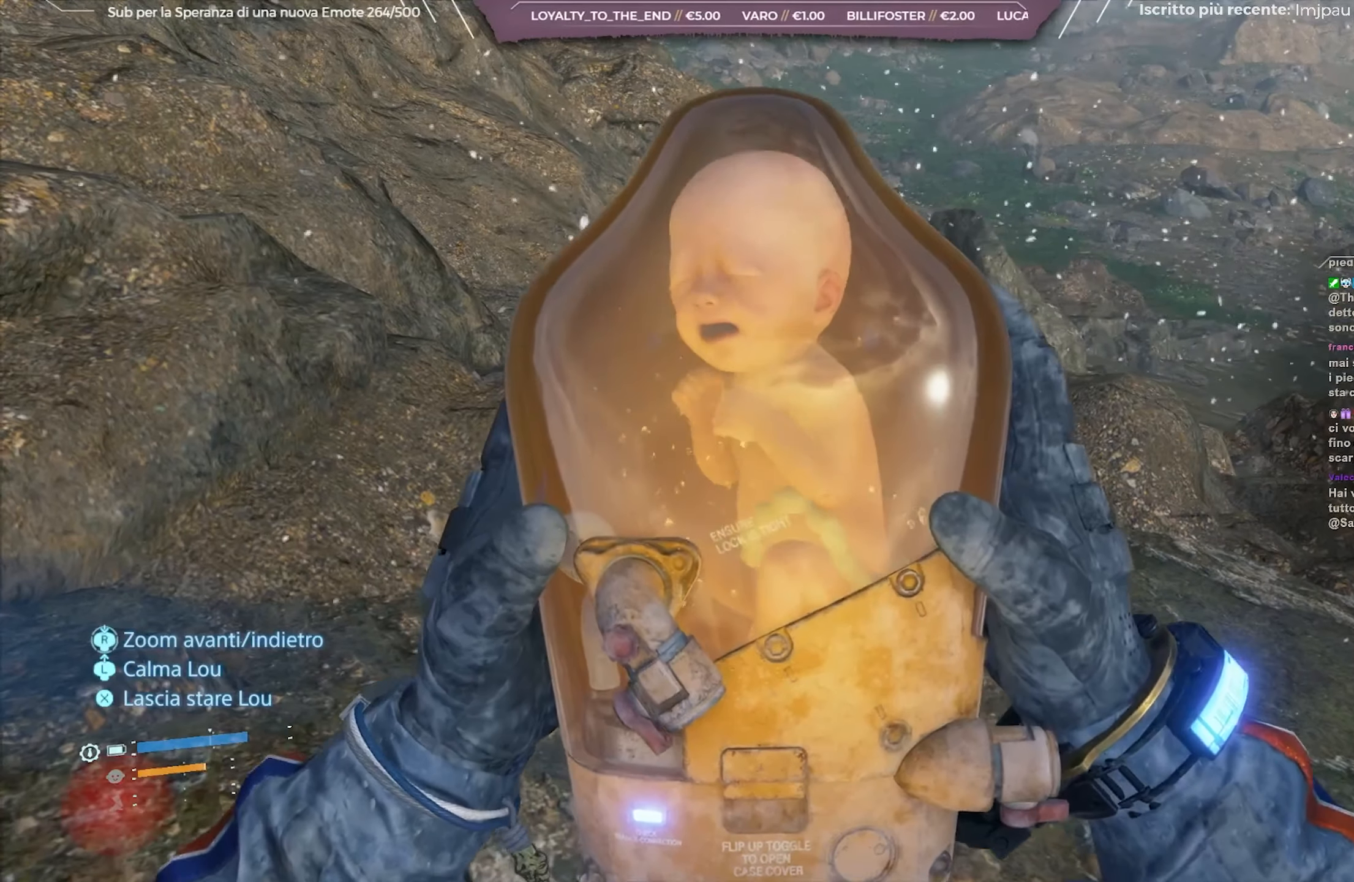
{"dt_ms": 500, "buttons": ["L1"], "left_stick": "center", "right_stick": "center", "events": []}
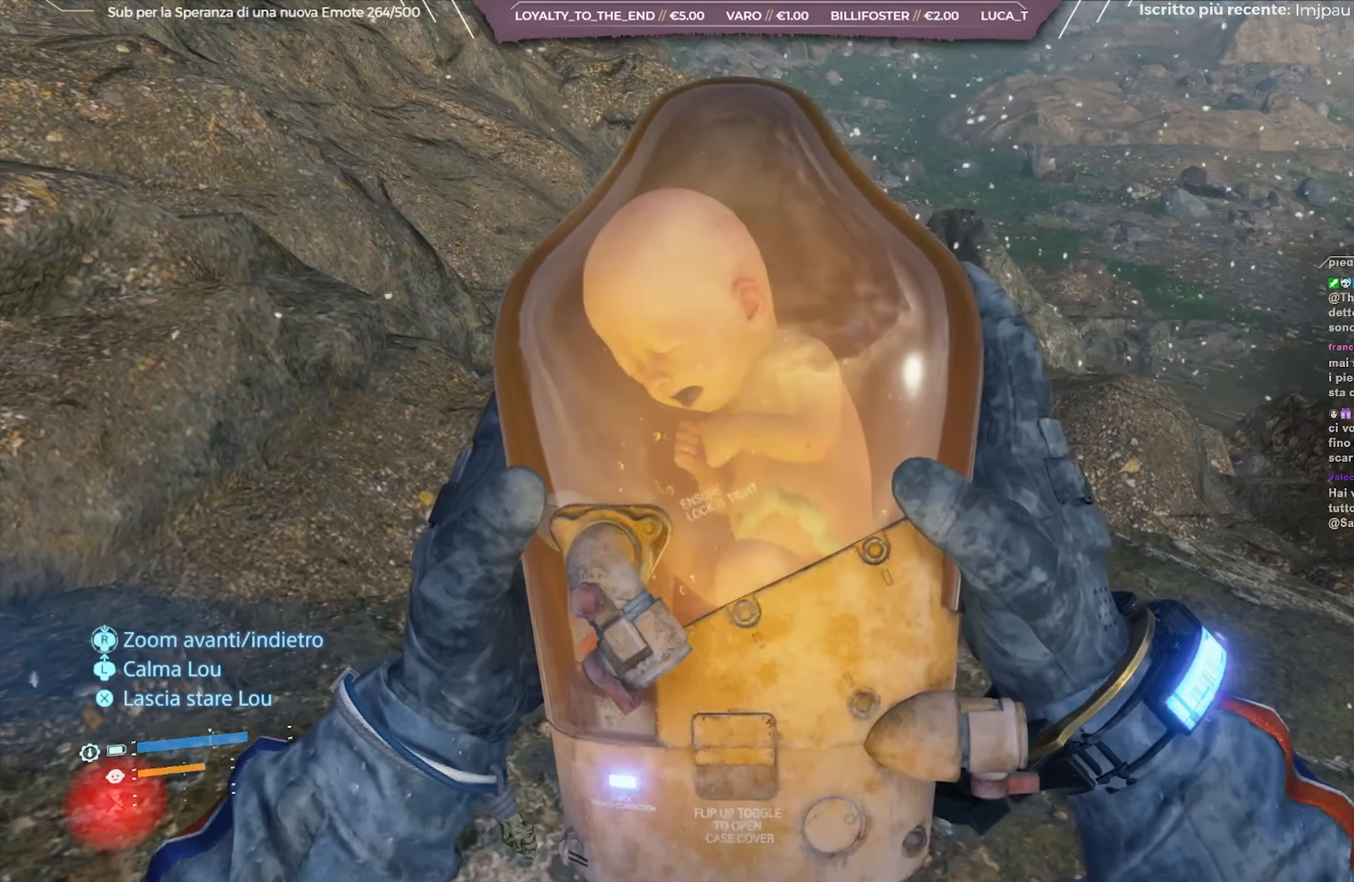
{"dt_ms": 500, "buttons": ["L1"], "left_stick": "center", "right_stick": "center", "events": []}
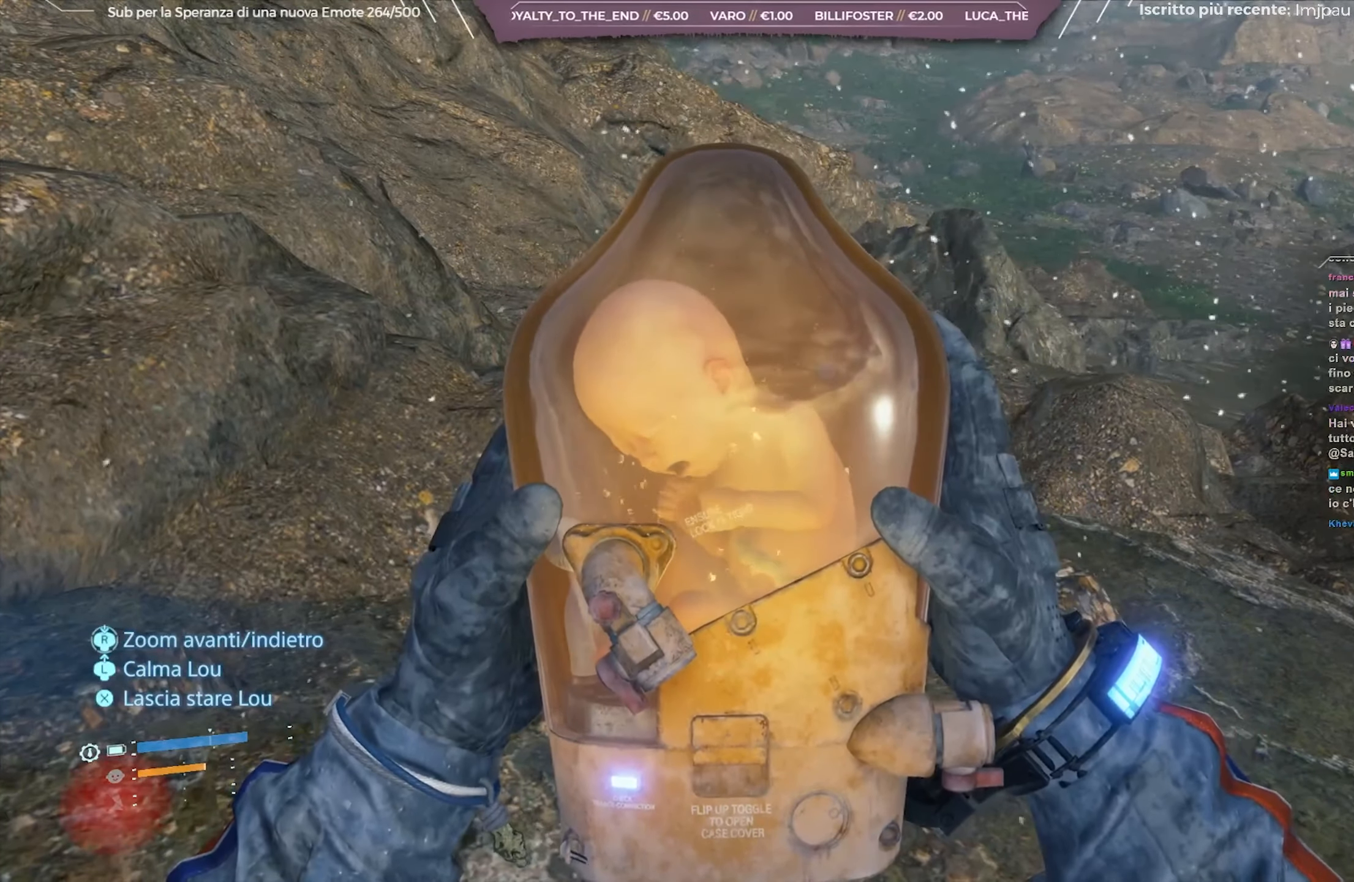
{"dt_ms": 500, "buttons": ["L1"], "left_stick": "center", "right_stick": "center", "events": [[133, "left_stick", "up"], [333, "left_stick", "center"]]}
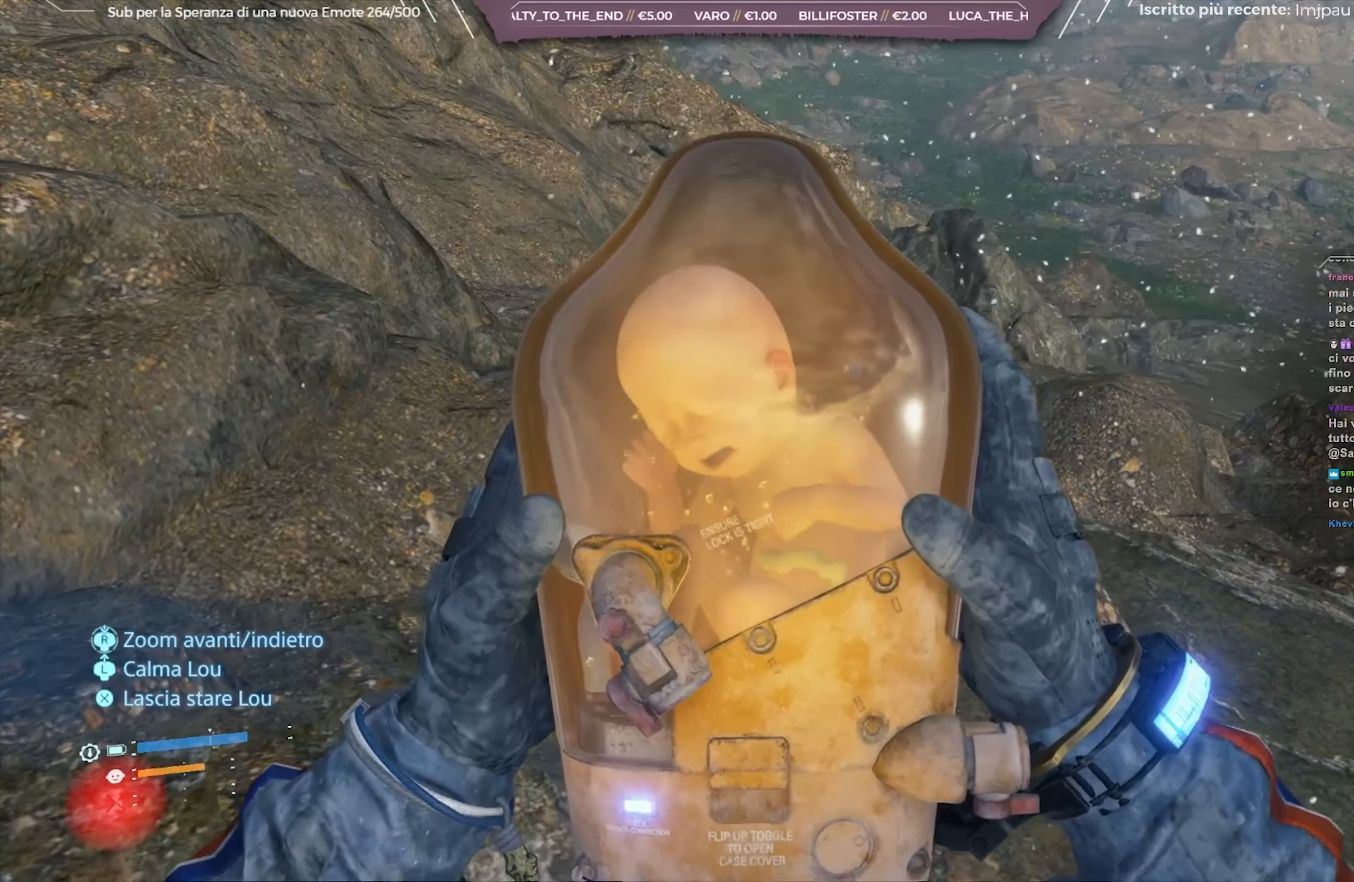
{"dt_ms": 500, "buttons": ["L1"], "left_stick": "center", "right_stick": "center", "events": []}
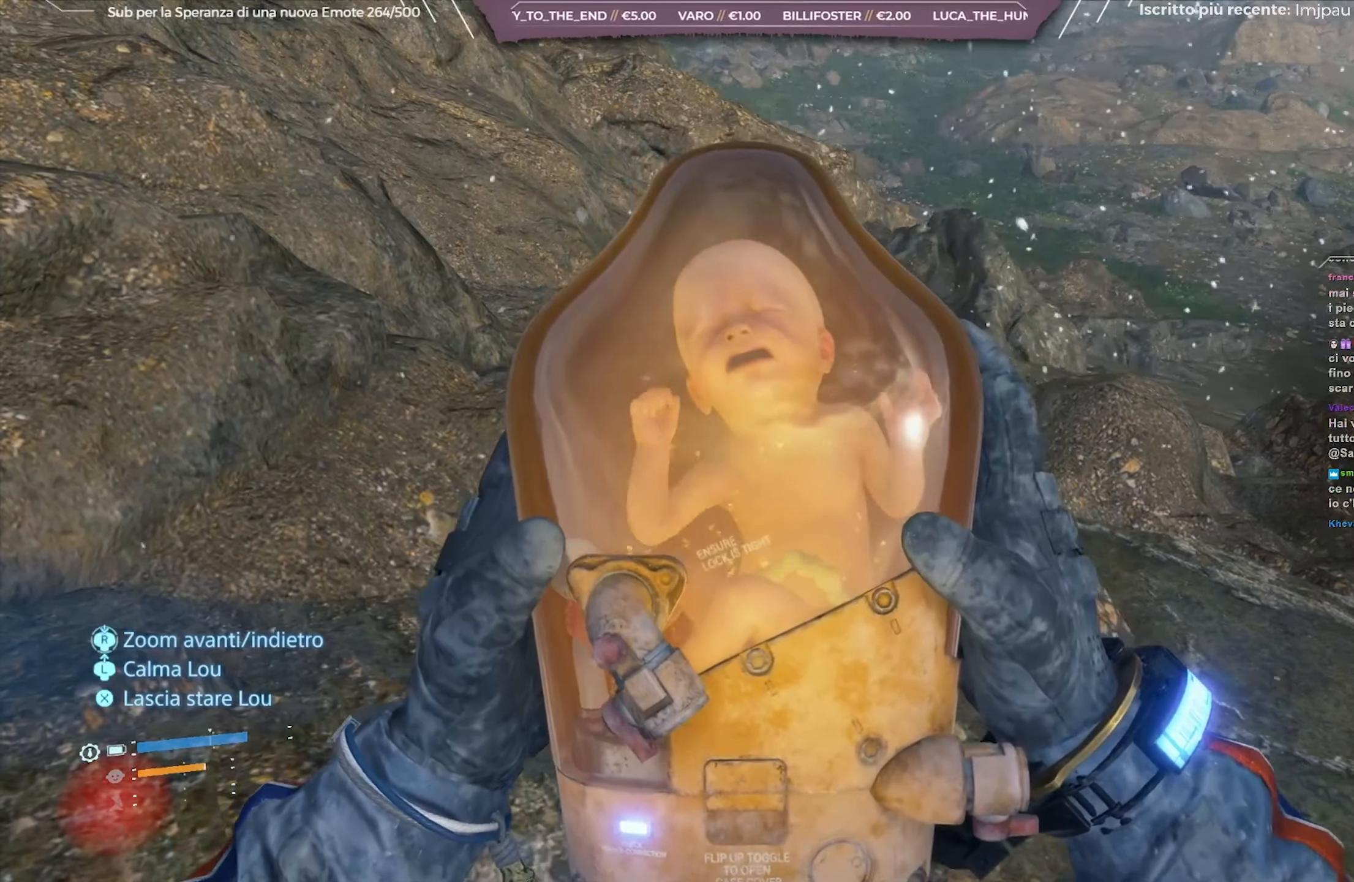
{"dt_ms": 500, "buttons": ["L1"], "left_stick": "center", "right_stick": "center", "events": []}
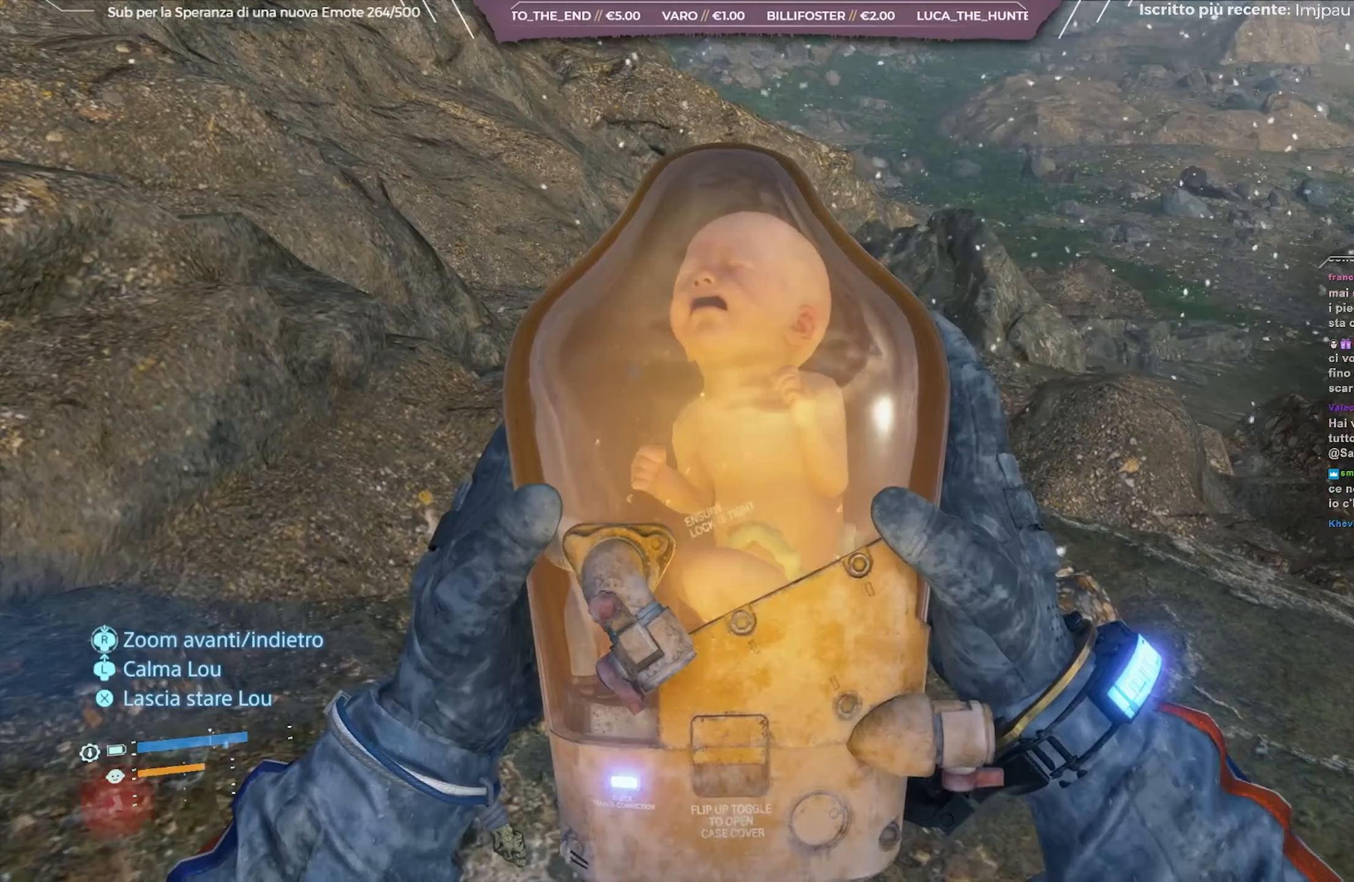
{"dt_ms": 500, "buttons": ["L1"], "left_stick": "center", "right_stick": "center", "events": [[167, "left_stick", "up"], [400, "left_stick", "center"]]}
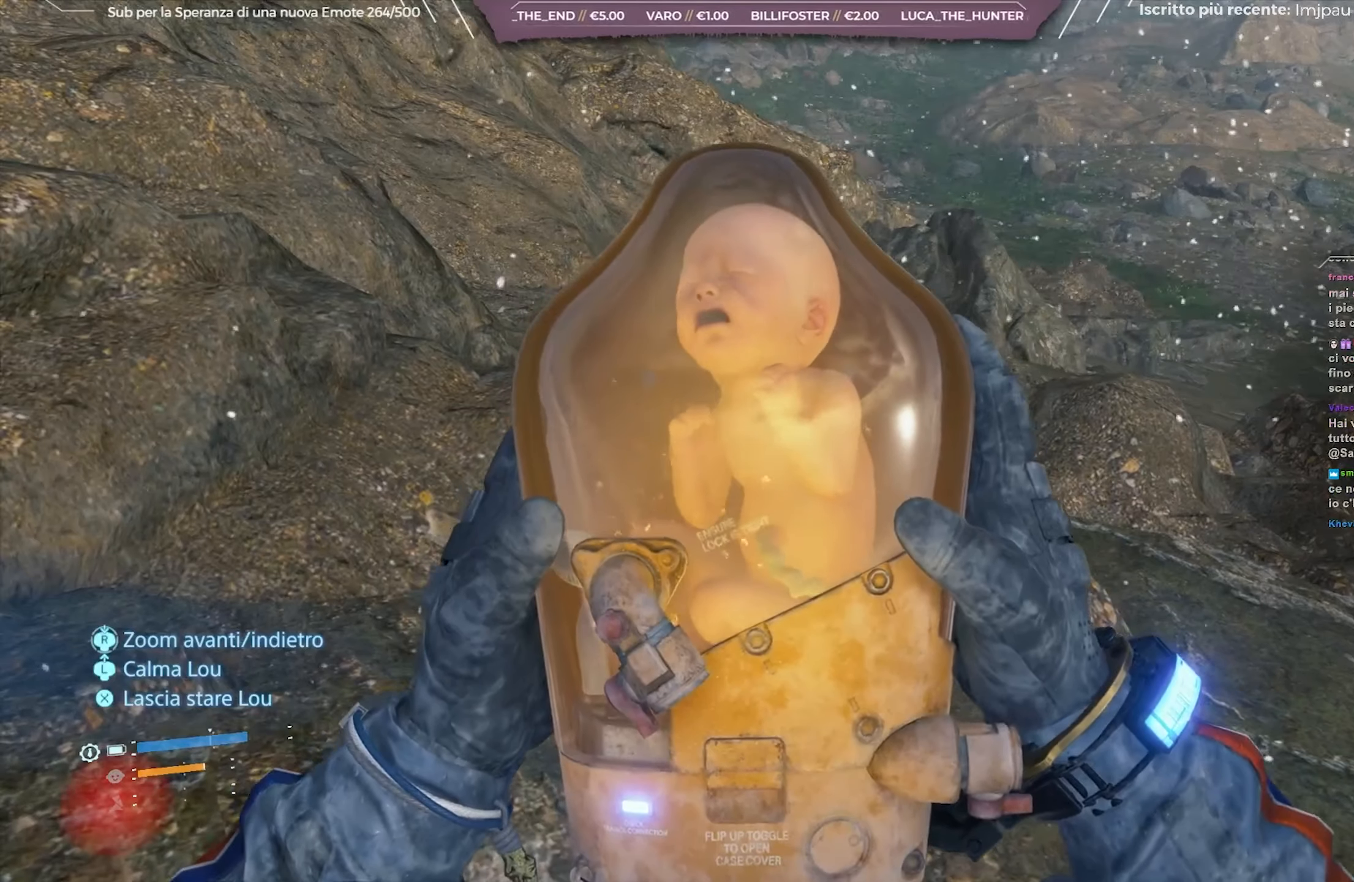
{"dt_ms": 500, "buttons": ["L1"], "left_stick": "center", "right_stick": "center", "events": []}